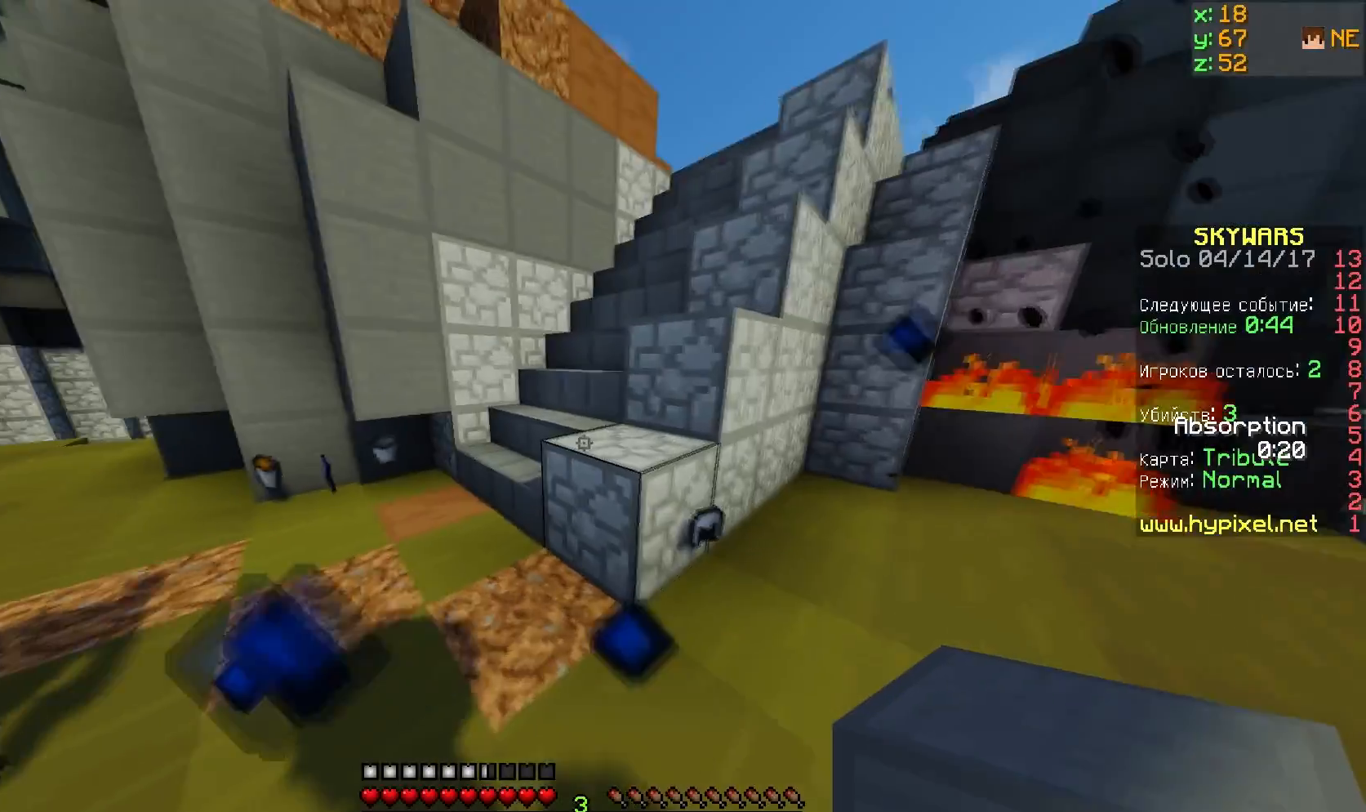
Gameplay with keyboard; each line is a JSON object with the keys held at the frame after it. "events" lists presses ("down") and releases ("up") of "a", "d", "s" and "w" between this image and that frame as [ms after this image, input, new state], when the widget could be followed in between. No other keys are recorded. Mouse input is not recorded.
{"keys": ["w"], "events": []}
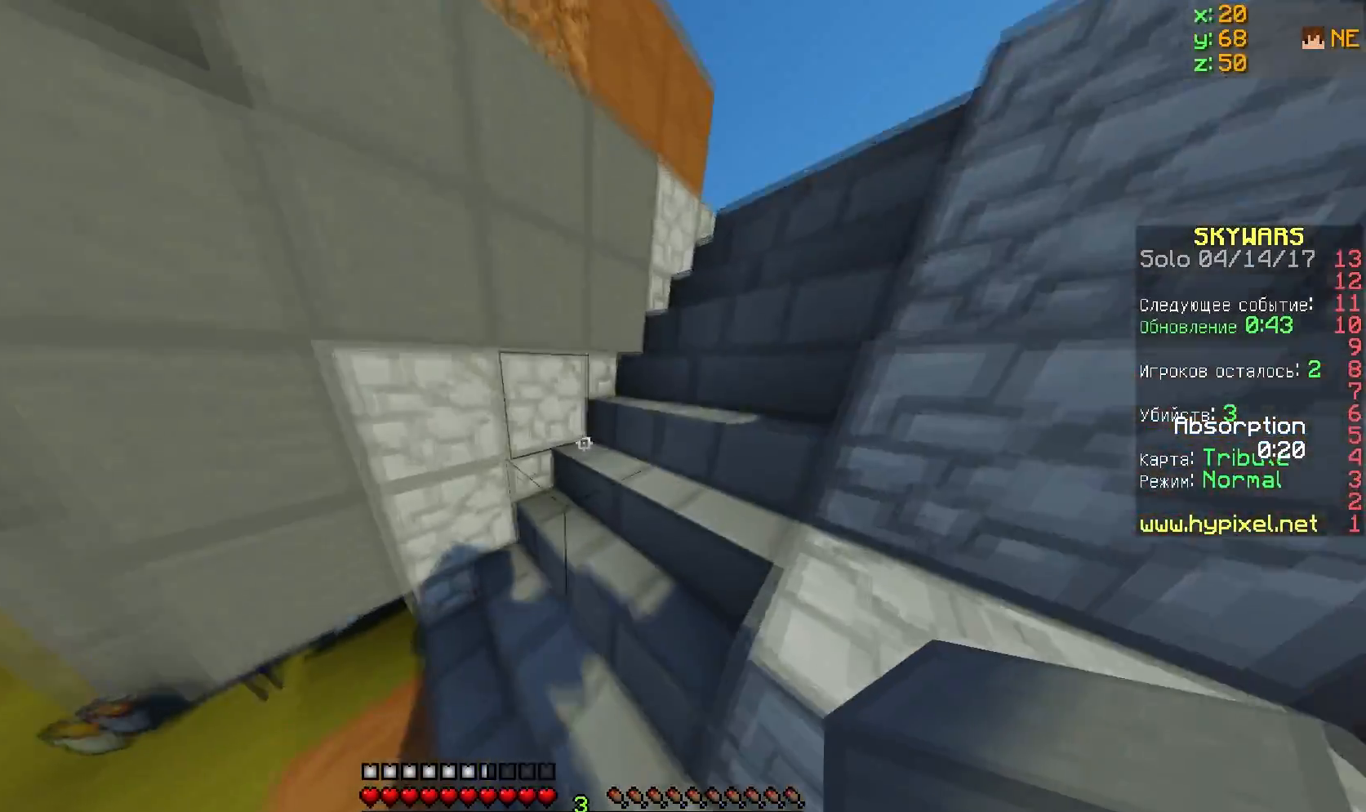
{"keys": ["d", "w"], "events": [[501, "d", "down"]]}
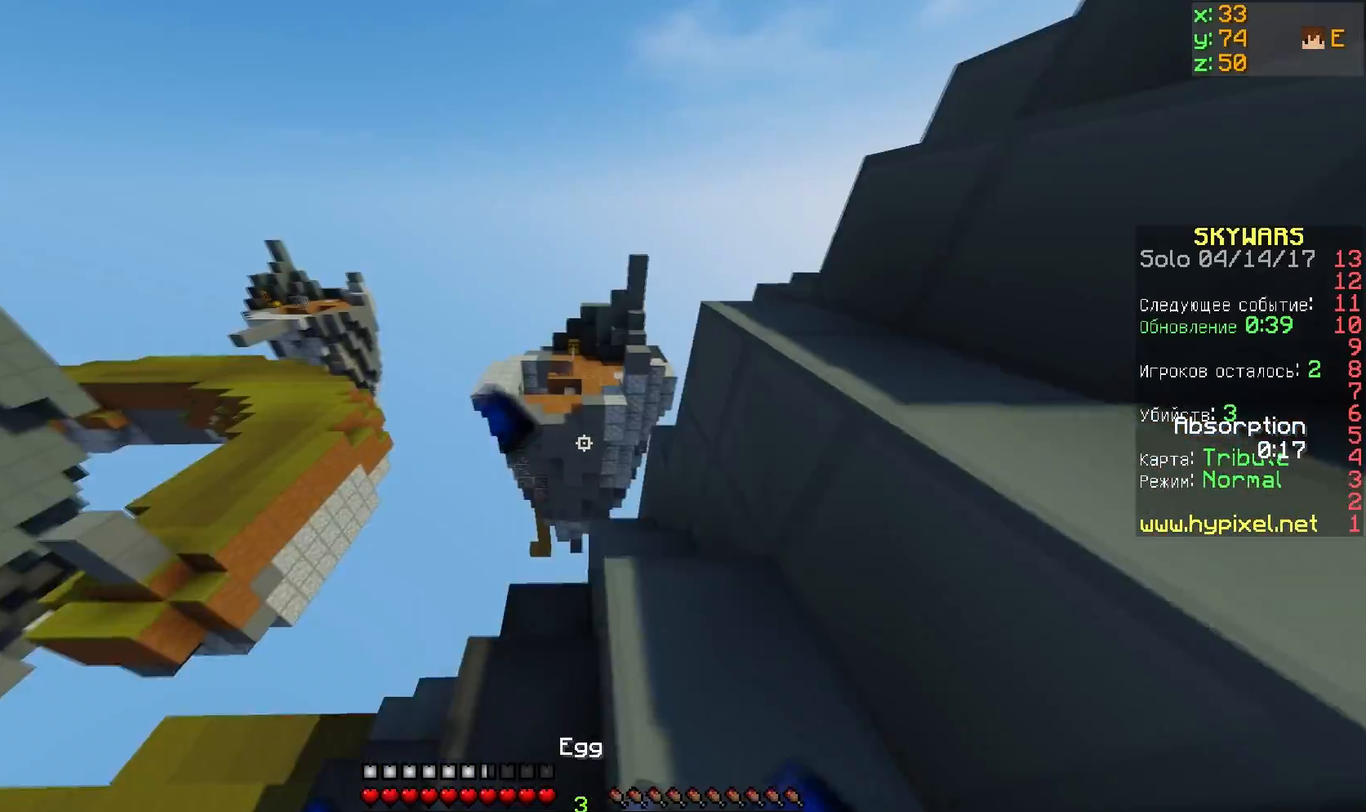
{"keys": ["d", "w"], "events": []}
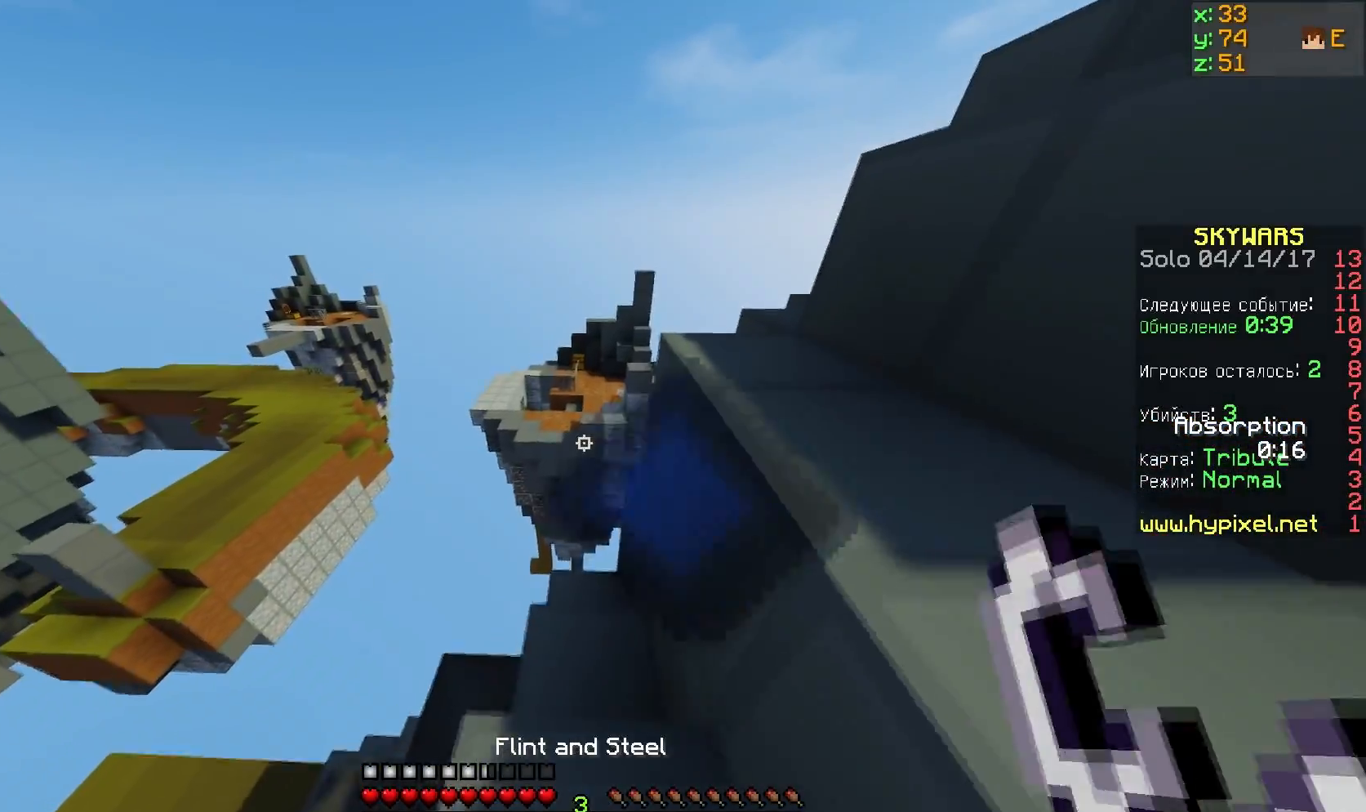
{"keys": ["a"], "events": [[301, "w", "up"], [401, "a", "down"], [401, "d", "up"]]}
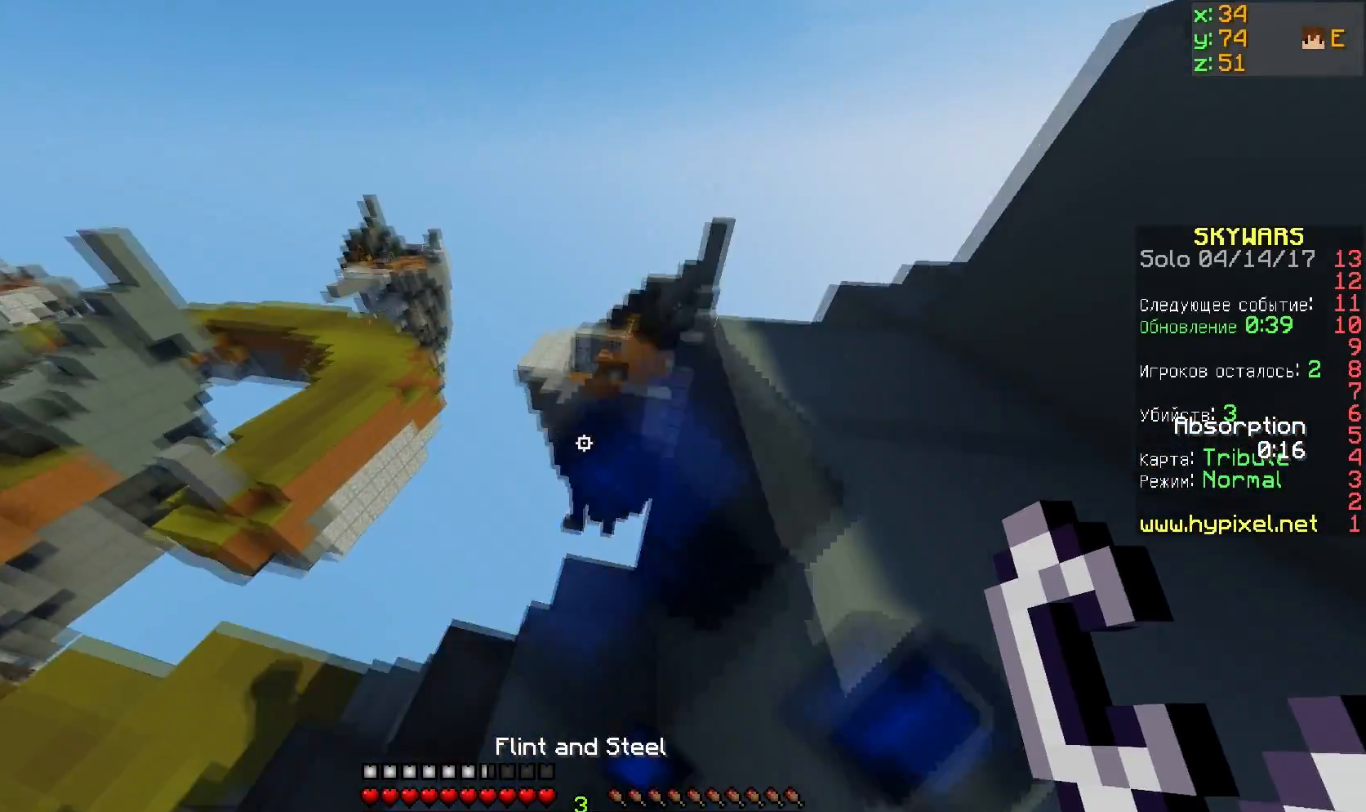
{"keys": ["a", "w"], "events": [[267, "w", "down"]]}
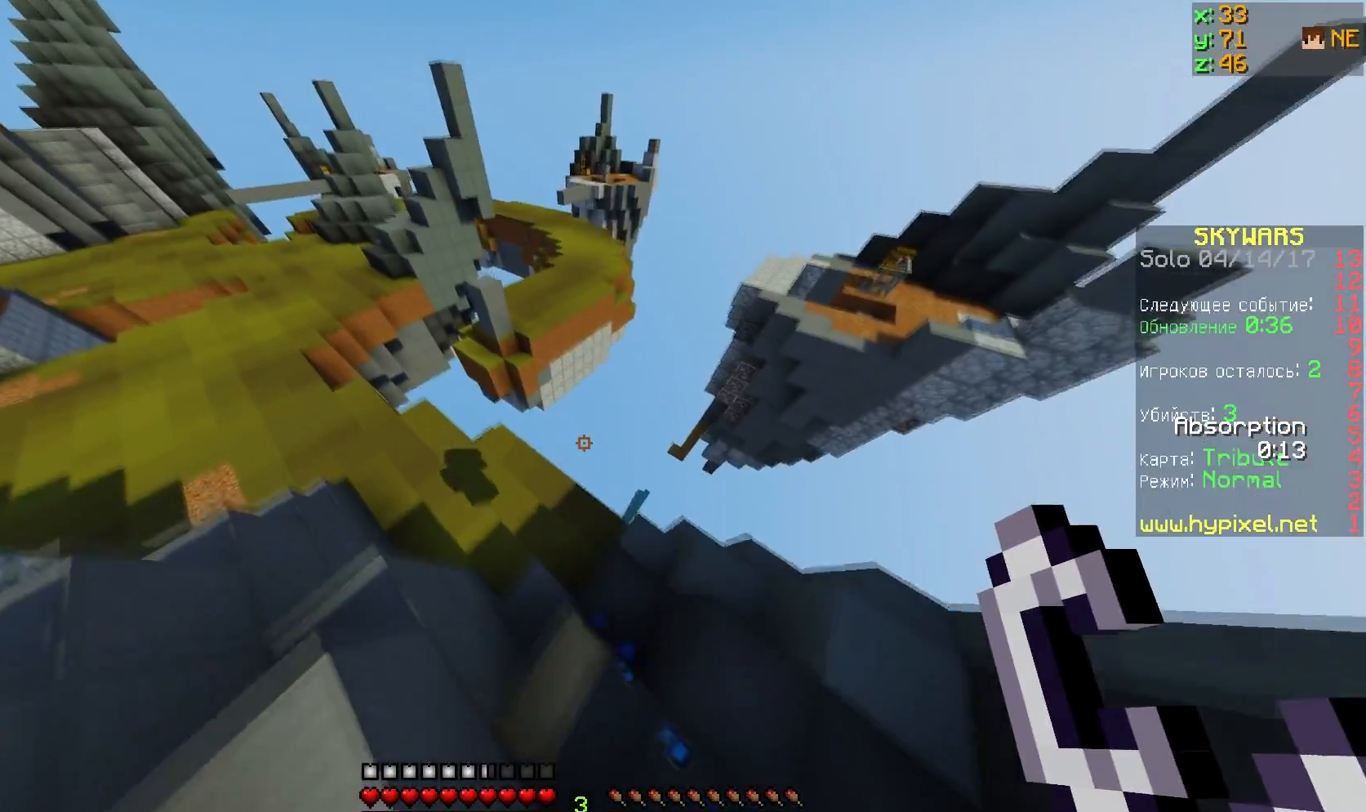
{"keys": ["w"], "events": [[434, "a", "up"]]}
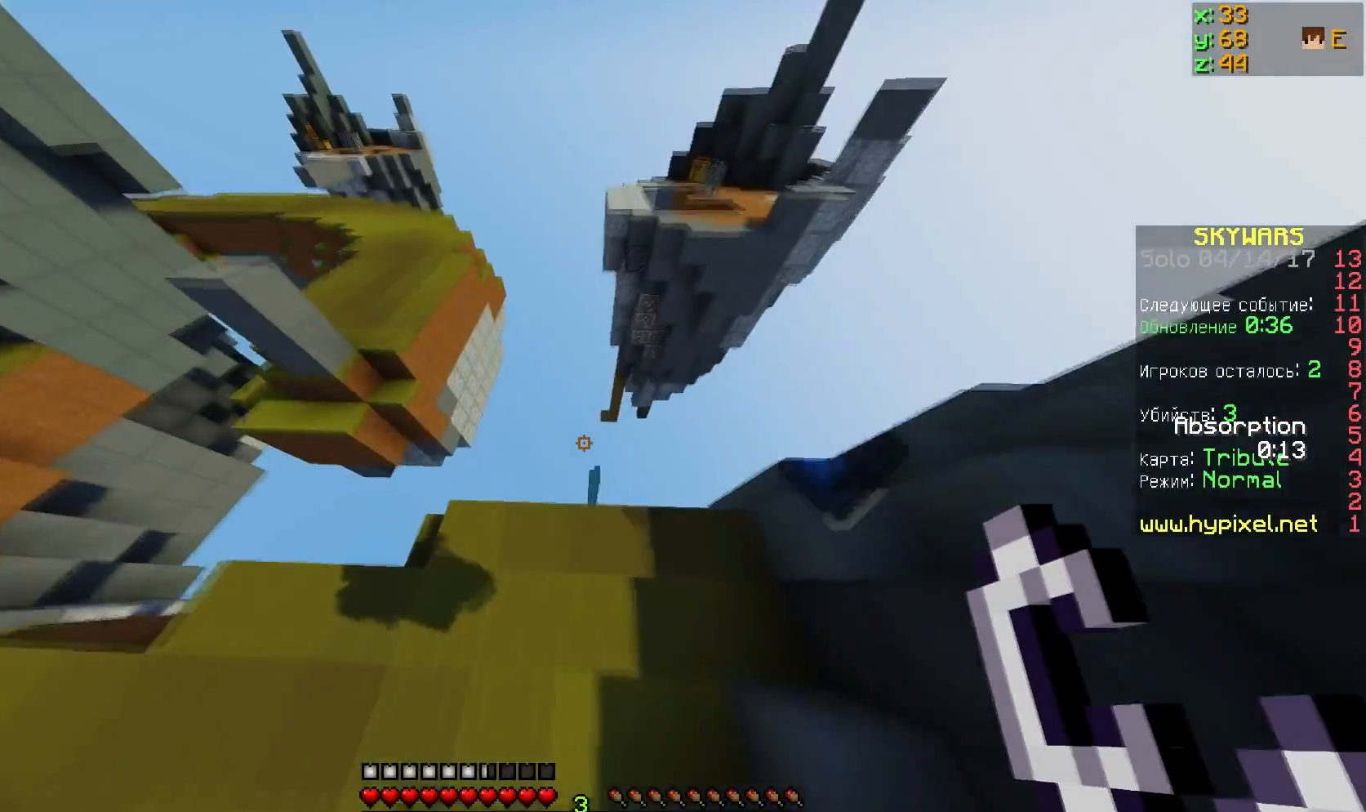
{"keys": ["w"], "events": []}
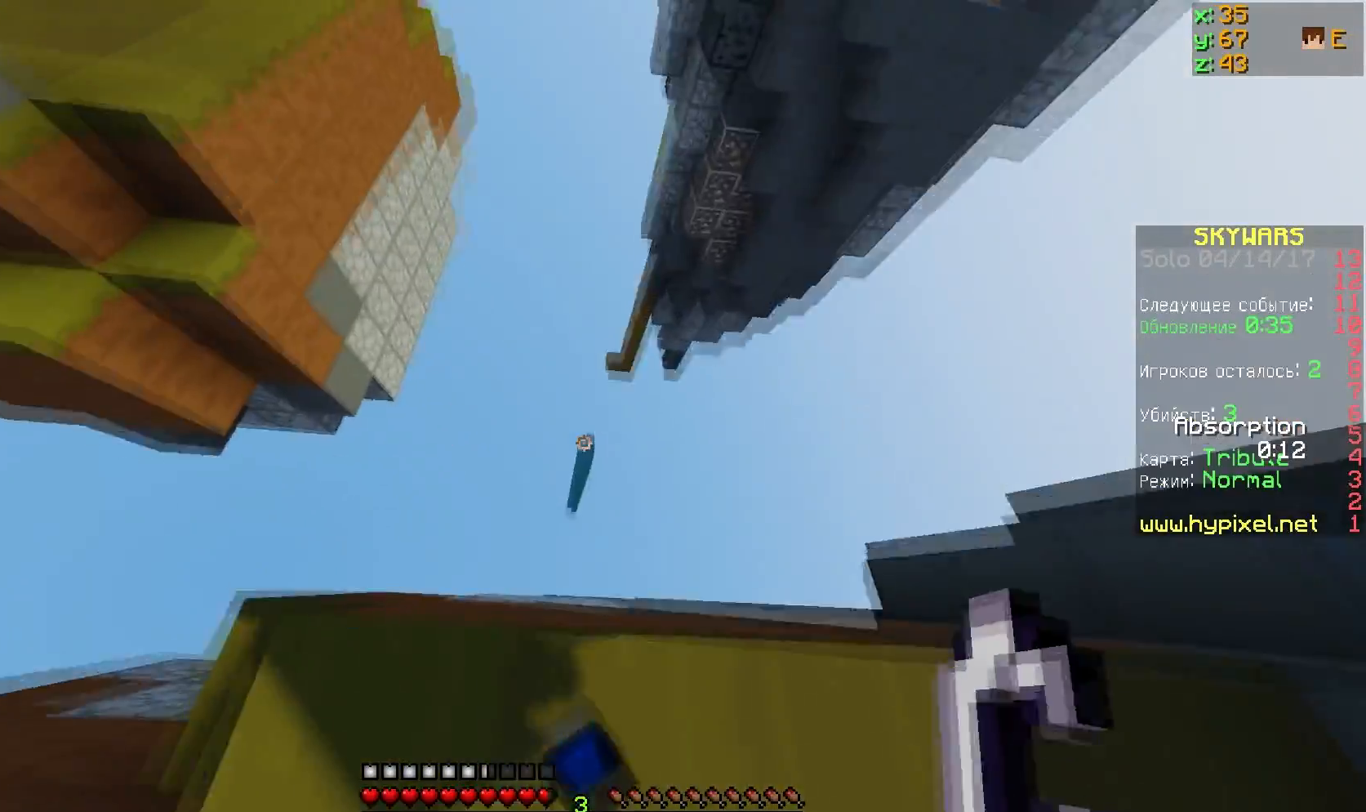
{"keys": [], "events": [[34, "d", "down"], [284, "w", "up"], [334, "d", "up"]]}